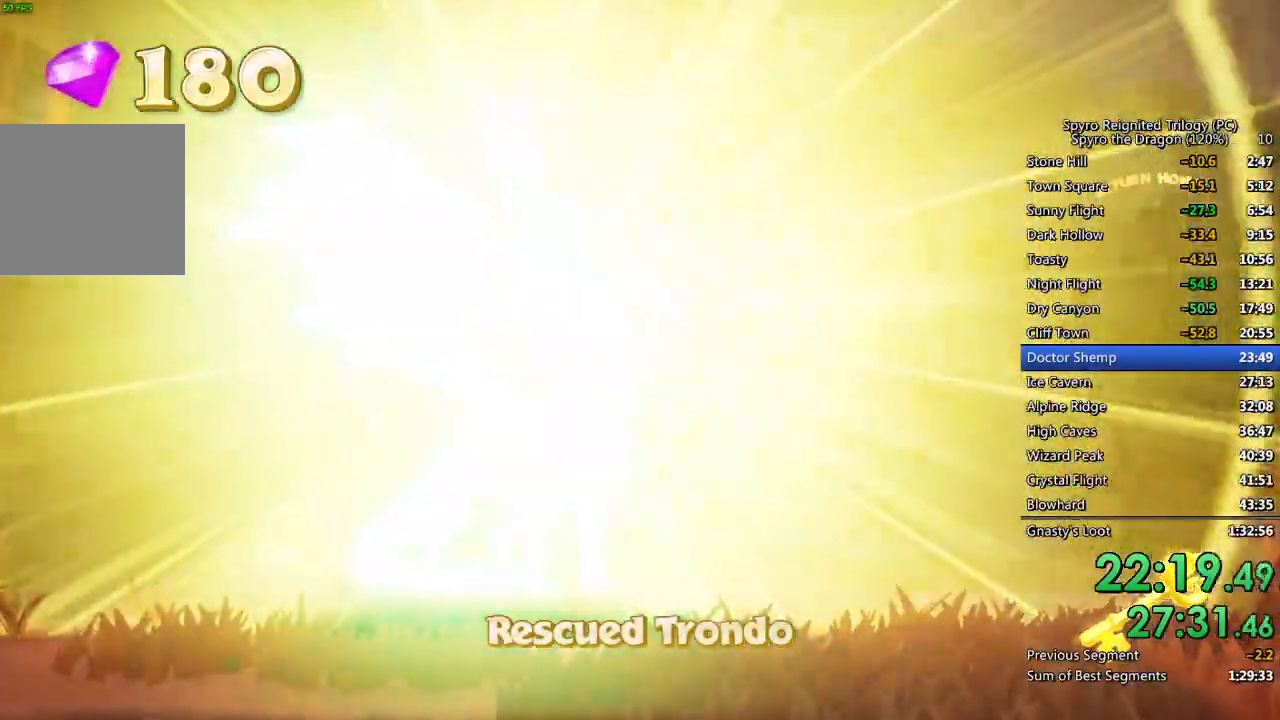
Gameplay with a controller (PlayStation layout); each line is a JSON object with the inputs held at the frame after it. "events" lists button and stick changes between this image and that frame as [ms after this image, input, new state], when the widget could be followed in between.
{"buttons": ["SQUARE"], "left_stick": "right", "right_stick": "center", "events": [[83, "TRIANGLE", "up"], [250, "TRIANGLE", "down"], [367, "SQUARE", "down"], [383, "TRIANGLE", "up"], [383, "left_stick", "right"]]}
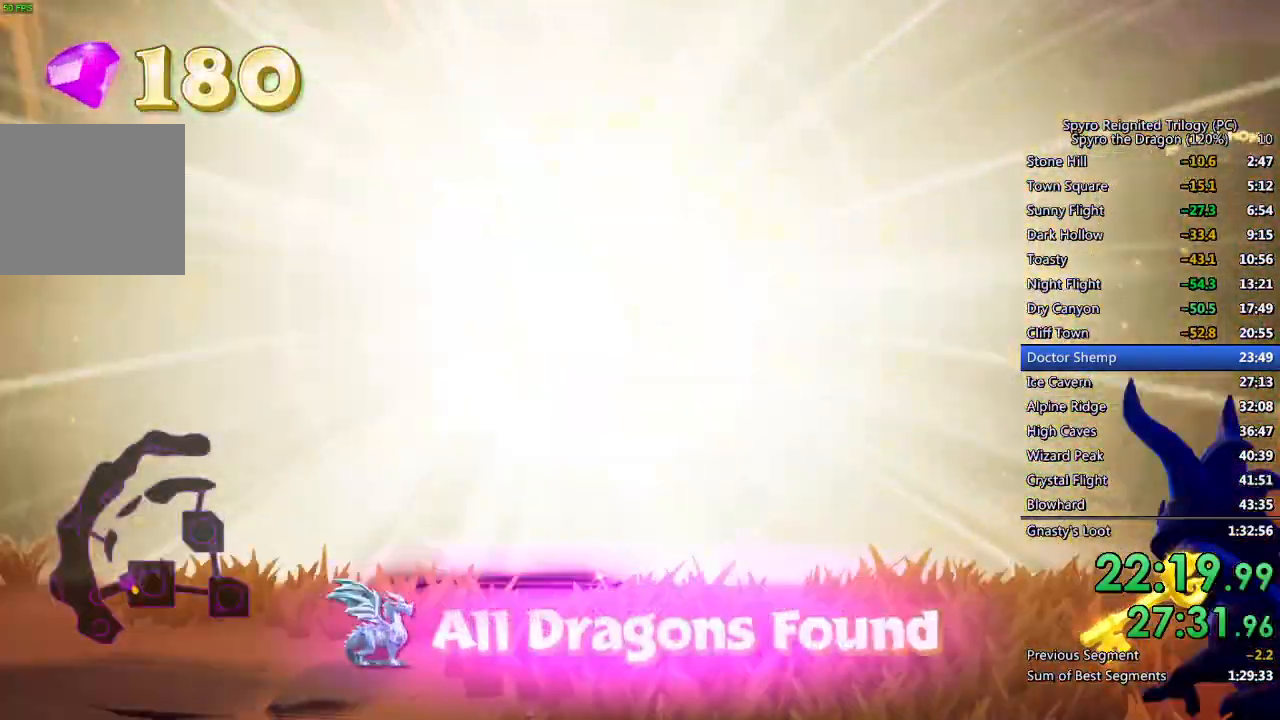
{"buttons": ["SQUARE"], "left_stick": "up-right", "right_stick": "center", "events": [[183, "left_stick", "up-right"]]}
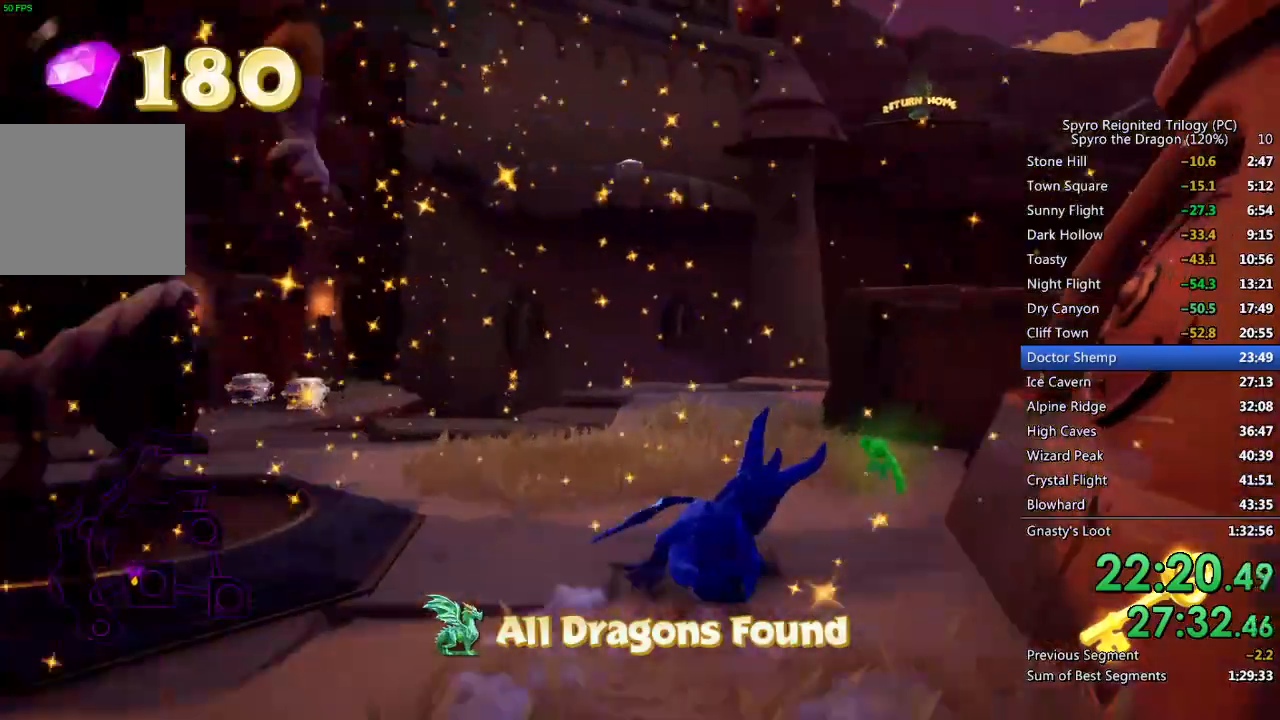
{"buttons": ["CROSS"], "left_stick": "up", "right_stick": "center", "events": [[33, "SQUARE", "up"], [33, "right_stick", "right"], [117, "CROSS", "down"], [417, "left_stick", "up"], [500, "right_stick", "center"]]}
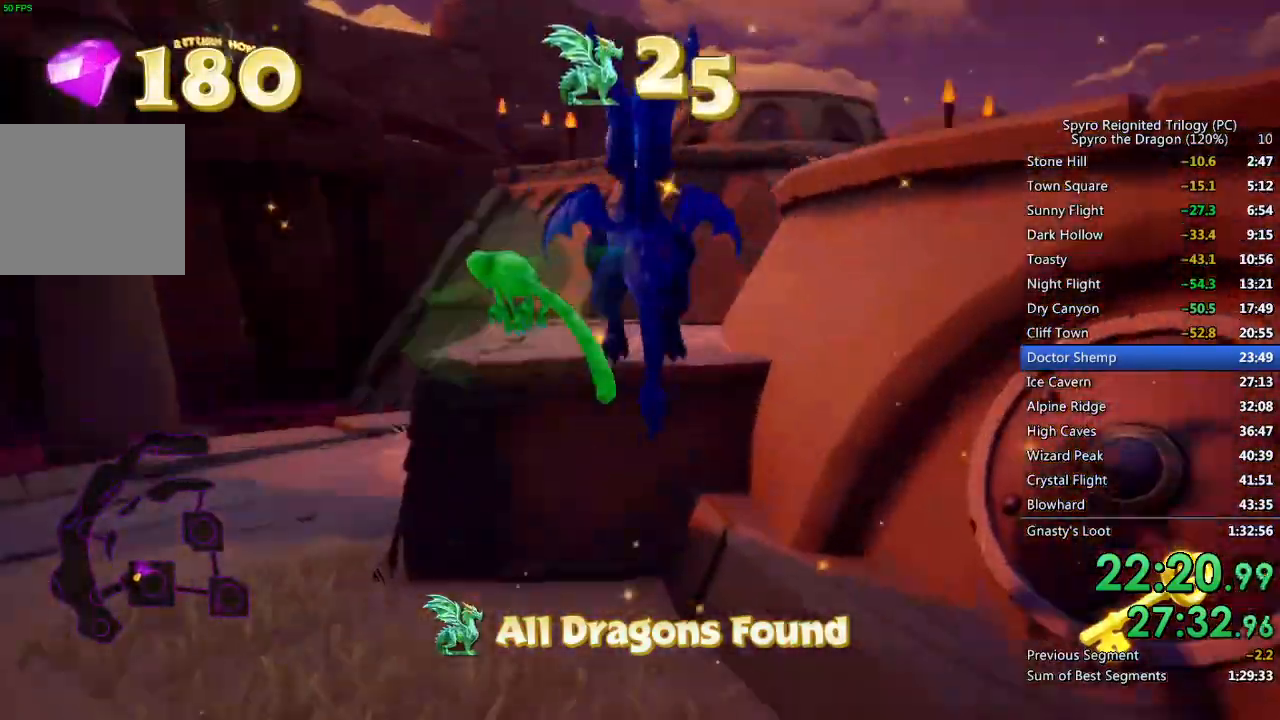
{"buttons": ["CROSS"], "left_stick": "up-right", "right_stick": "right", "events": [[17, "CROSS", "up"], [117, "CROSS", "down"], [183, "left_stick", "up-right"], [183, "right_stick", "right"], [233, "CROSS", "up"], [450, "CROSS", "down"]]}
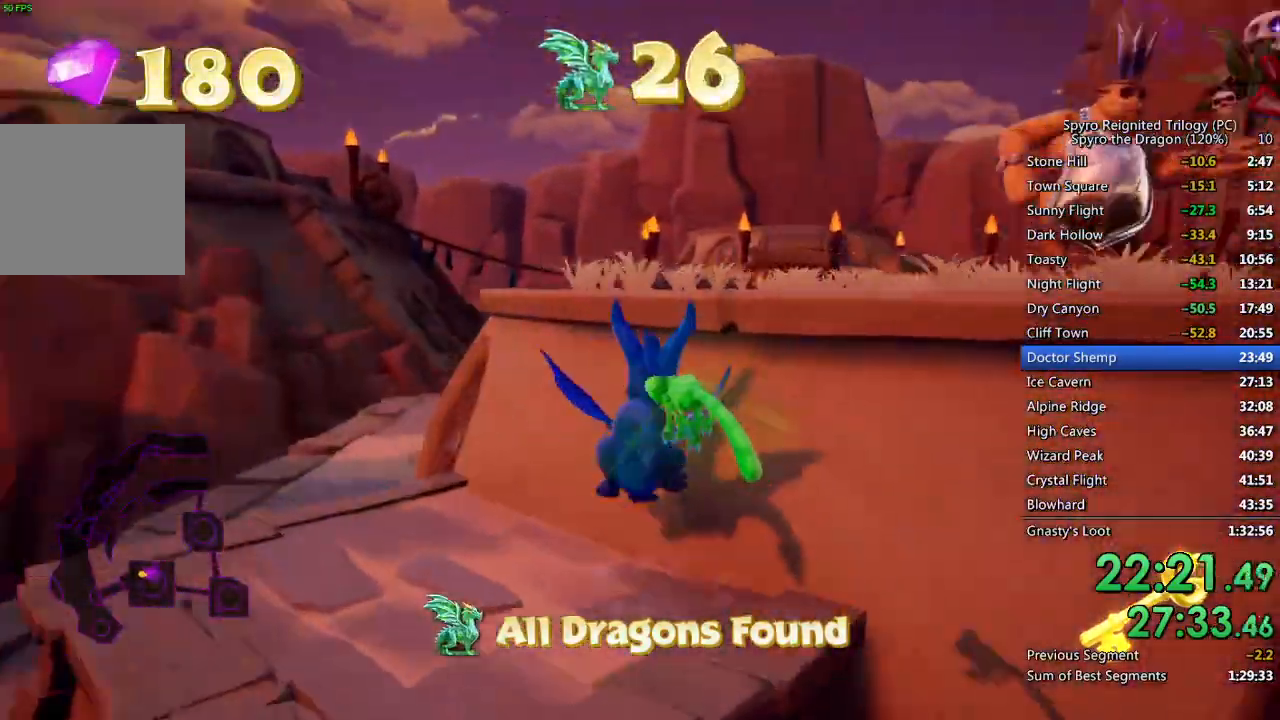
{"buttons": ["SQUARE"], "left_stick": "center", "right_stick": "center", "events": [[67, "right_stick", "center"], [200, "CROSS", "up"], [267, "SQUARE", "down"], [300, "left_stick", "up"], [433, "left_stick", "center"]]}
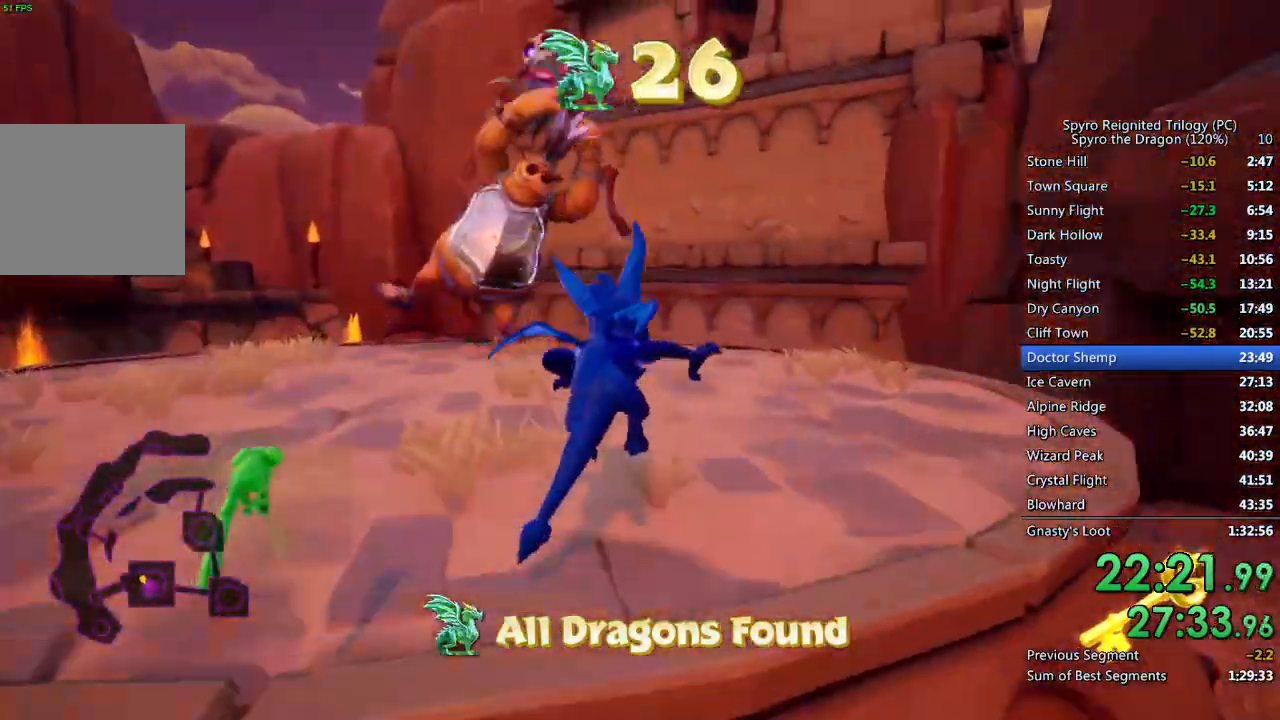
{"buttons": [], "left_stick": "up-left", "right_stick": "down-left", "events": [[83, "left_stick", "up-left"], [483, "SQUARE", "up"], [500, "right_stick", "down-left"]]}
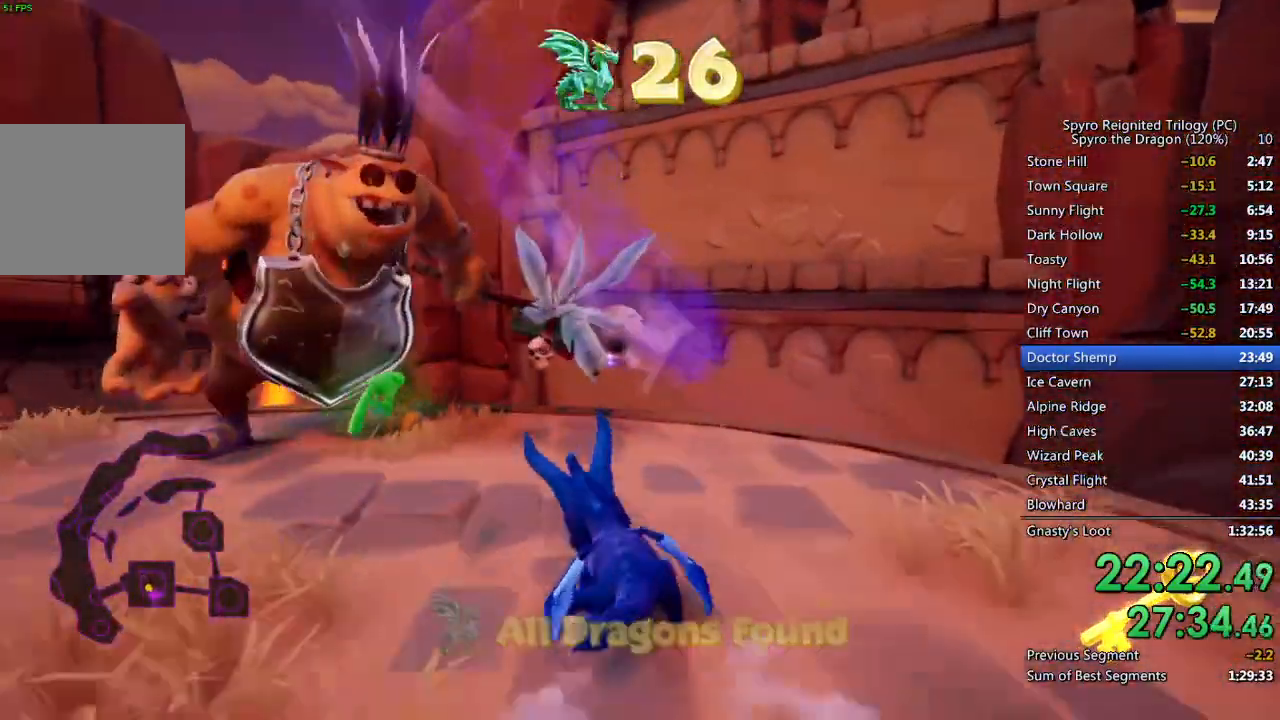
{"buttons": [], "left_stick": "up", "right_stick": "center", "events": [[350, "left_stick", "center"], [417, "right_stick", "center"], [433, "left_stick", "up"]]}
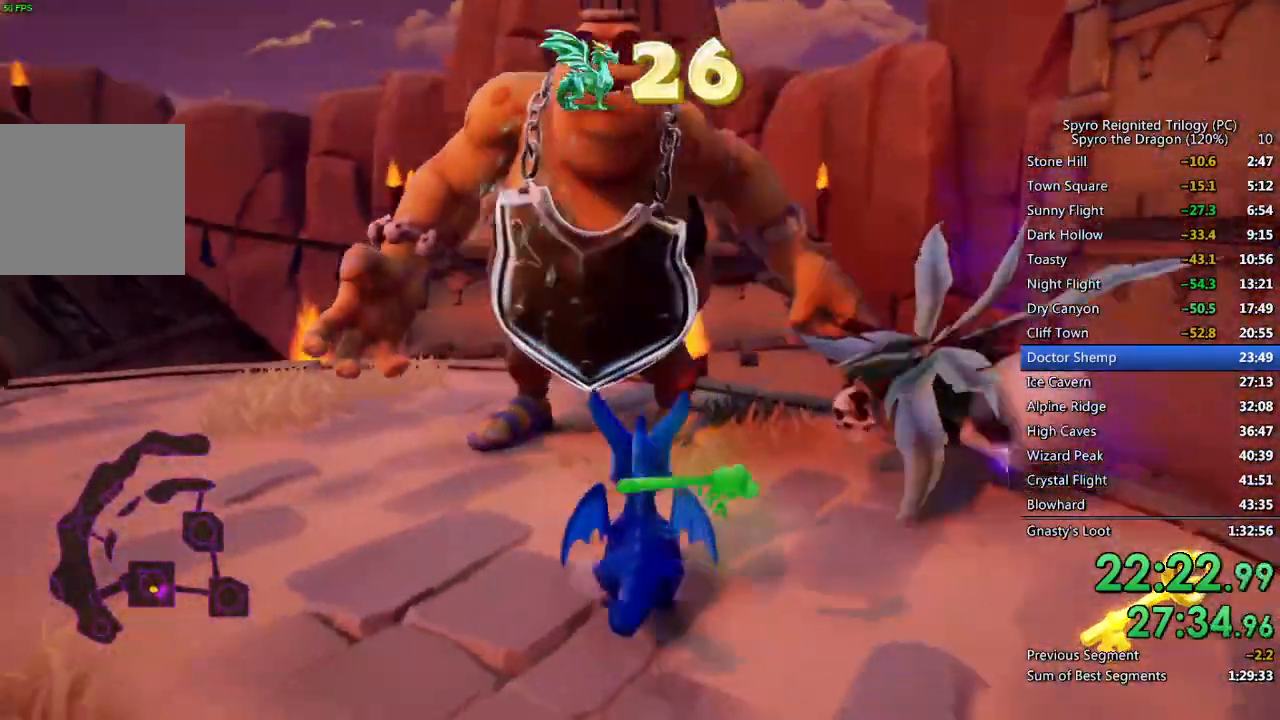
{"buttons": [], "left_stick": "center", "right_stick": "center", "events": [[150, "left_stick", "center"], [183, "right_stick", "right"], [267, "right_stick", "center"], [367, "left_stick", "up"], [450, "left_stick", "center"]]}
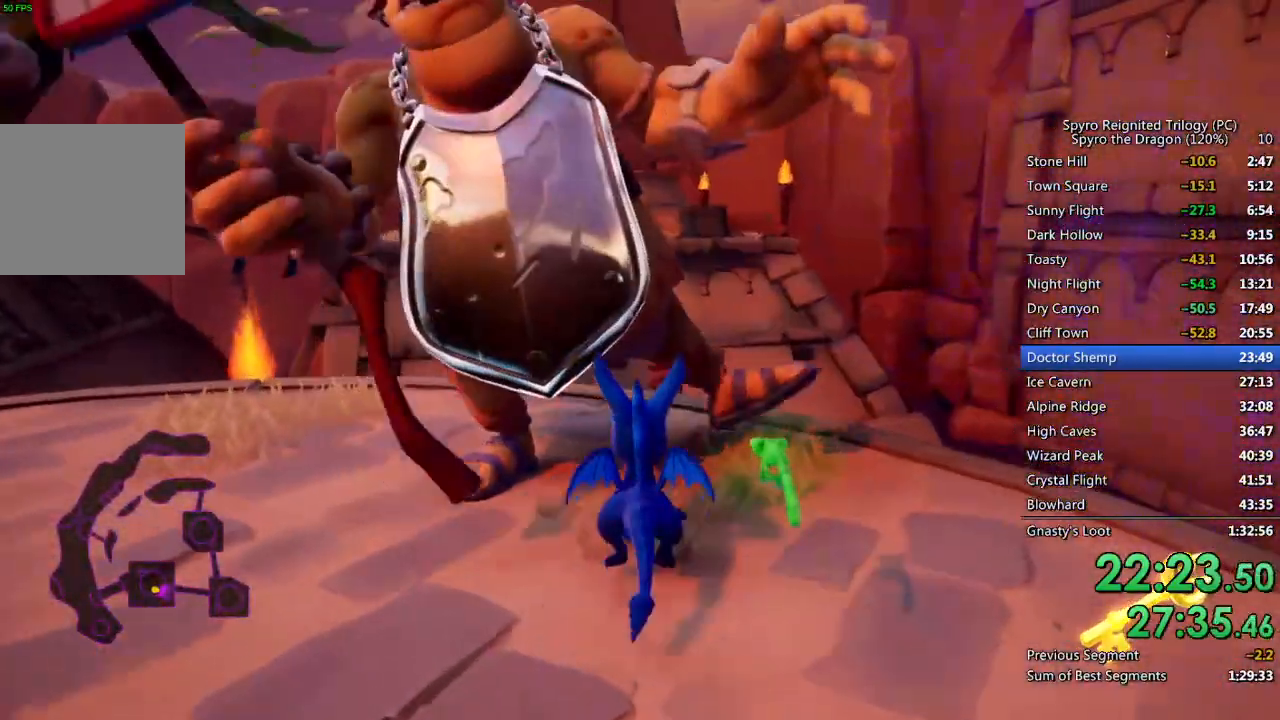
{"buttons": [], "left_stick": "center", "right_stick": "center", "events": [[217, "right_stick", "left"], [300, "right_stick", "center"], [350, "left_stick", "up"], [433, "left_stick", "center"]]}
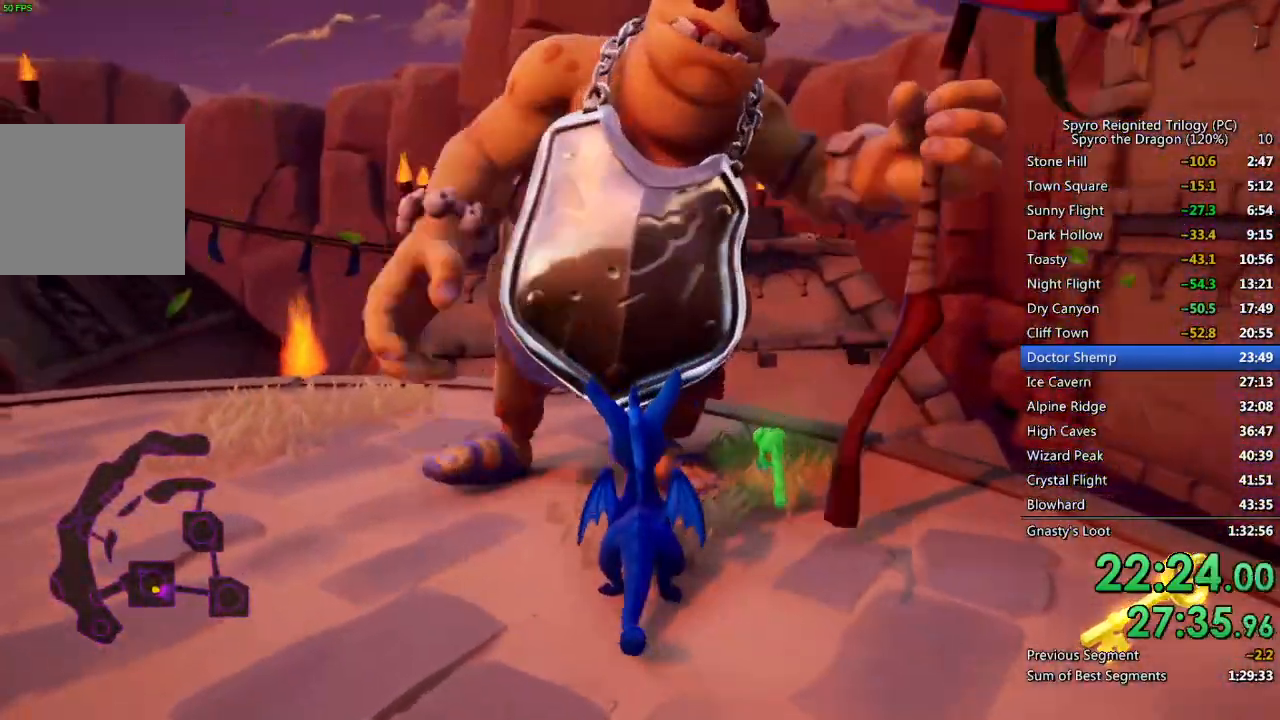
{"buttons": [], "left_stick": "center", "right_stick": "center", "events": [[150, "left_stick", "up"], [267, "left_stick", "center"]]}
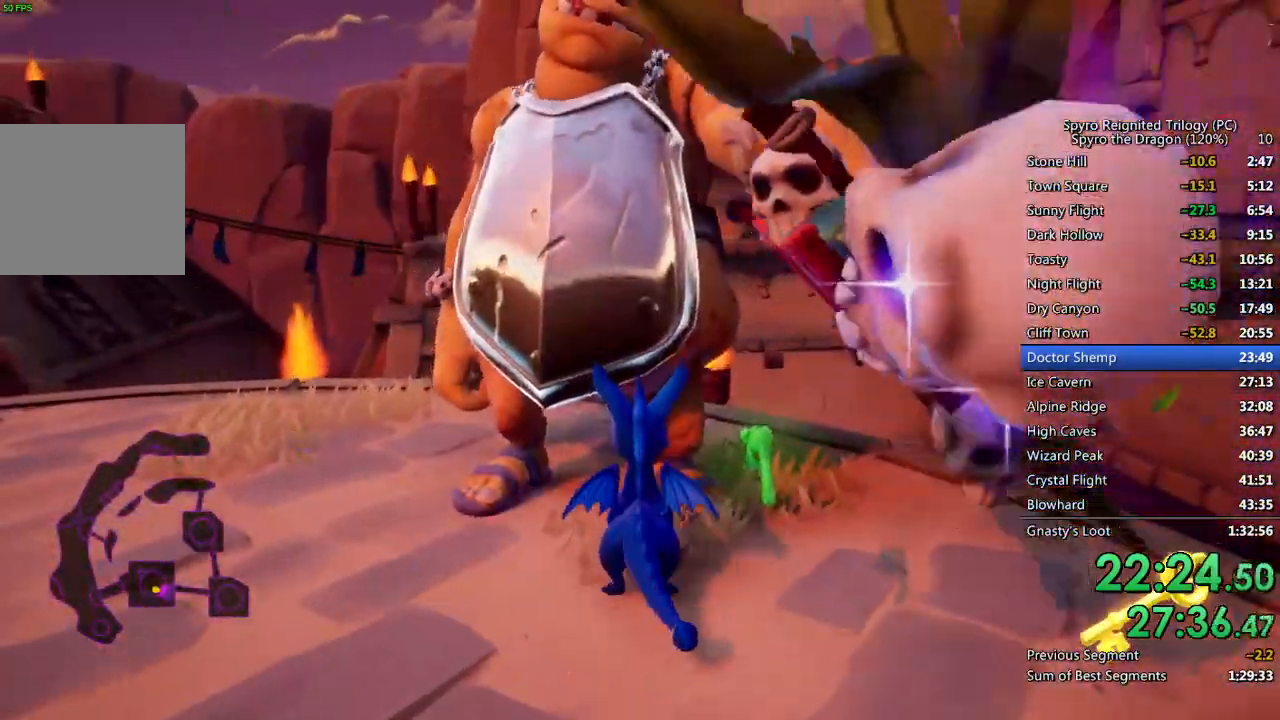
{"buttons": ["CROSS"], "left_stick": "up-right", "right_stick": "center", "events": [[350, "left_stick", "up-right"], [383, "CROSS", "down"]]}
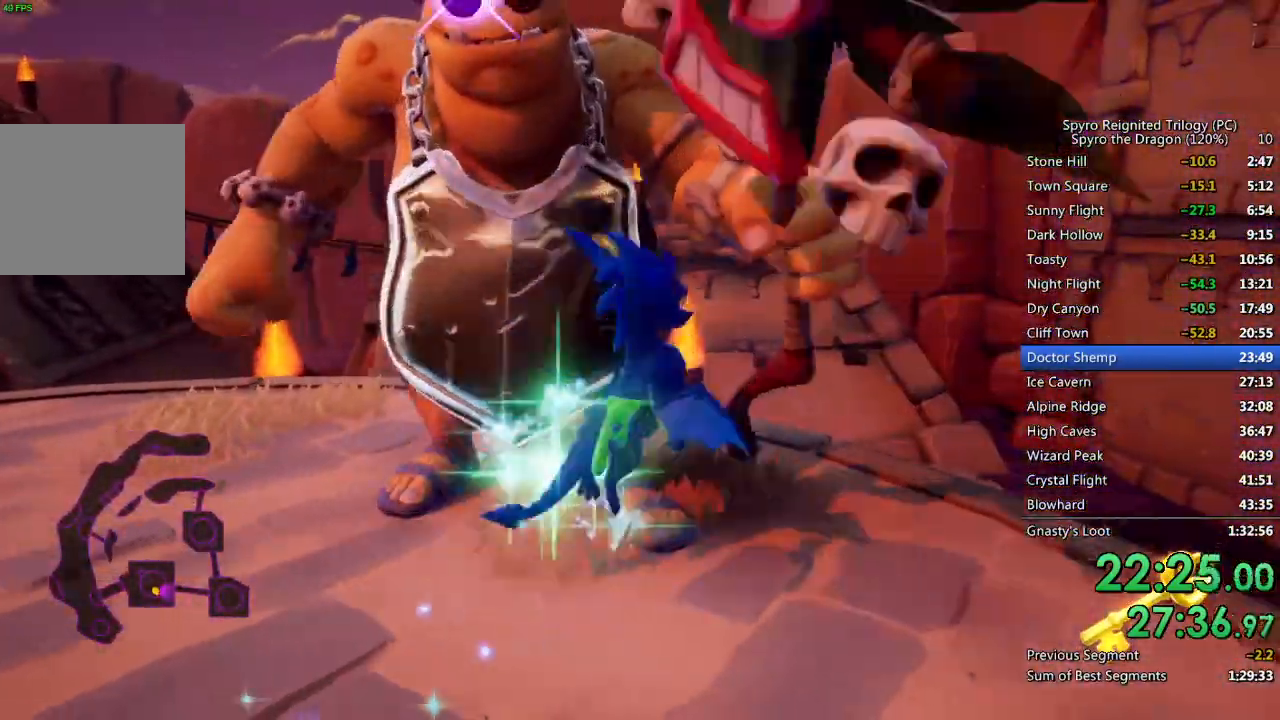
{"buttons": ["CIRCLE"], "left_stick": "up-left", "right_stick": "left", "events": [[117, "CROSS", "up"], [183, "CIRCLE", "down"], [183, "left_stick", "up-left"], [250, "left_stick", "left"], [267, "right_stick", "left"], [400, "CIRCLE", "up"], [467, "CIRCLE", "down"], [467, "left_stick", "up-left"]]}
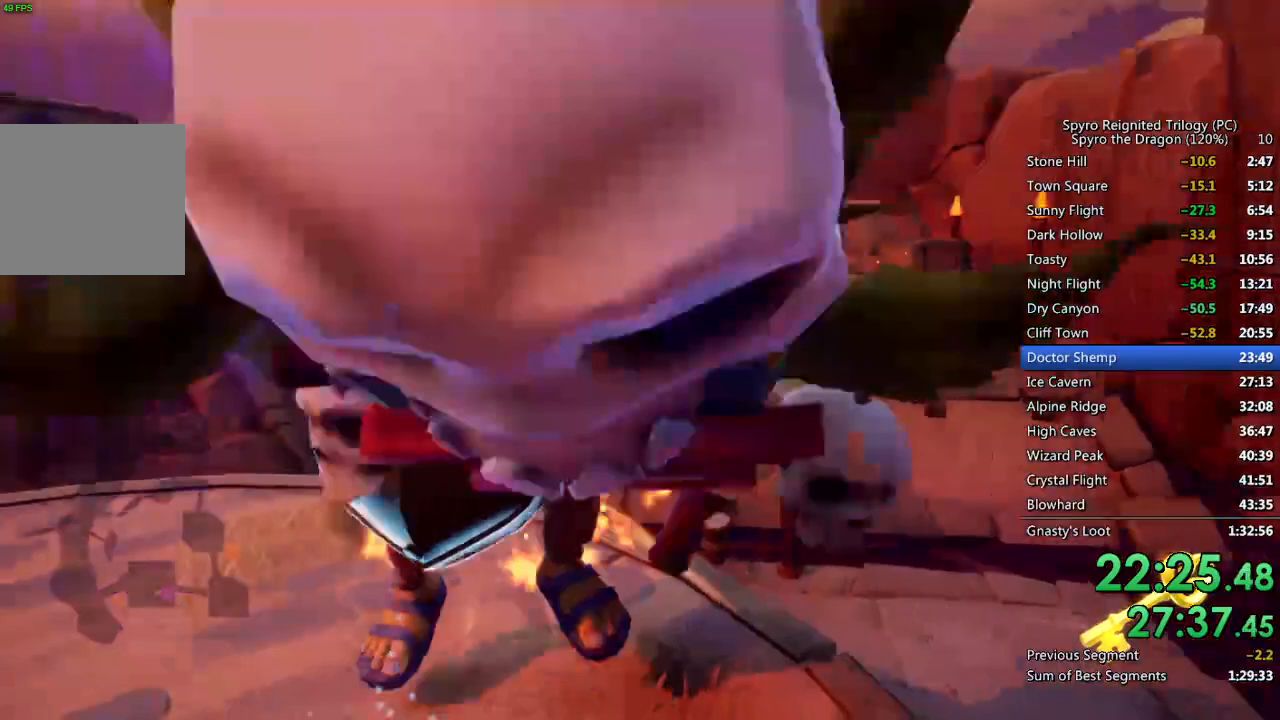
{"buttons": [], "left_stick": "center", "right_stick": "center", "events": [[33, "CIRCLE", "up"], [83, "CIRCLE", "down"], [150, "CIRCLE", "up"], [250, "left_stick", "center"], [250, "right_stick", "center"]]}
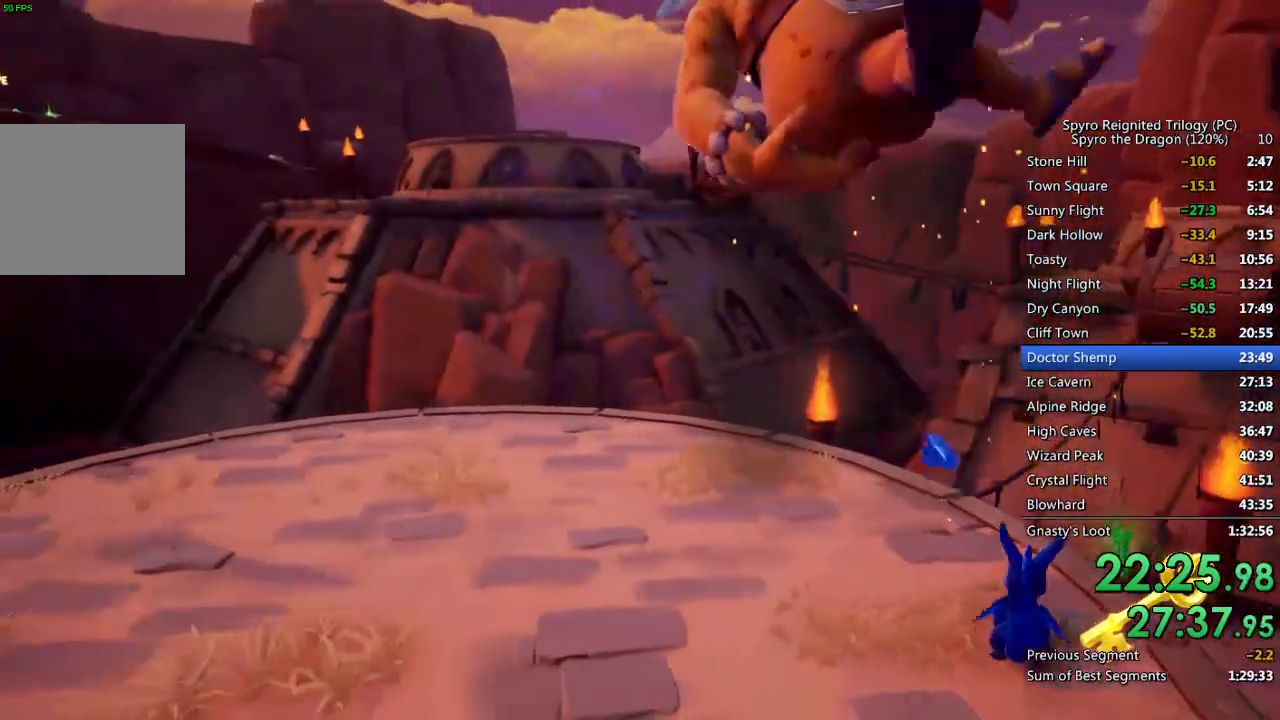
{"buttons": [], "left_stick": "center", "right_stick": "center", "events": []}
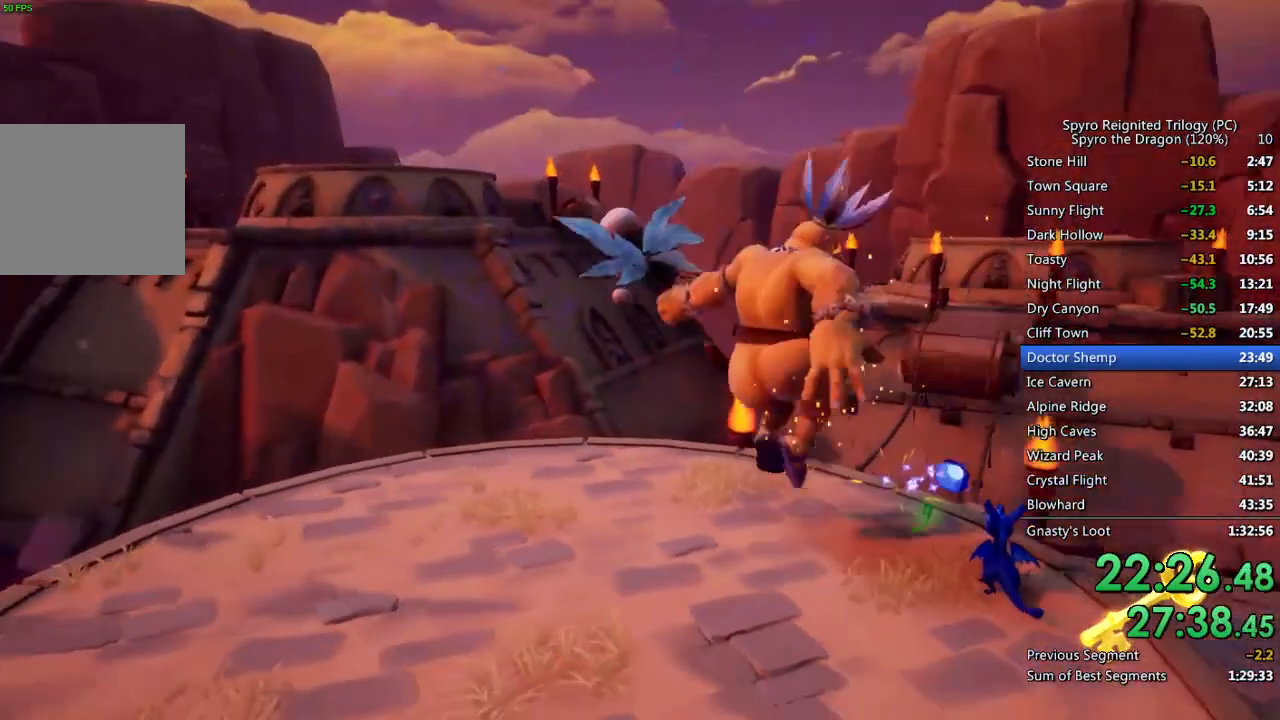
{"buttons": [], "left_stick": "center", "right_stick": "center", "events": []}
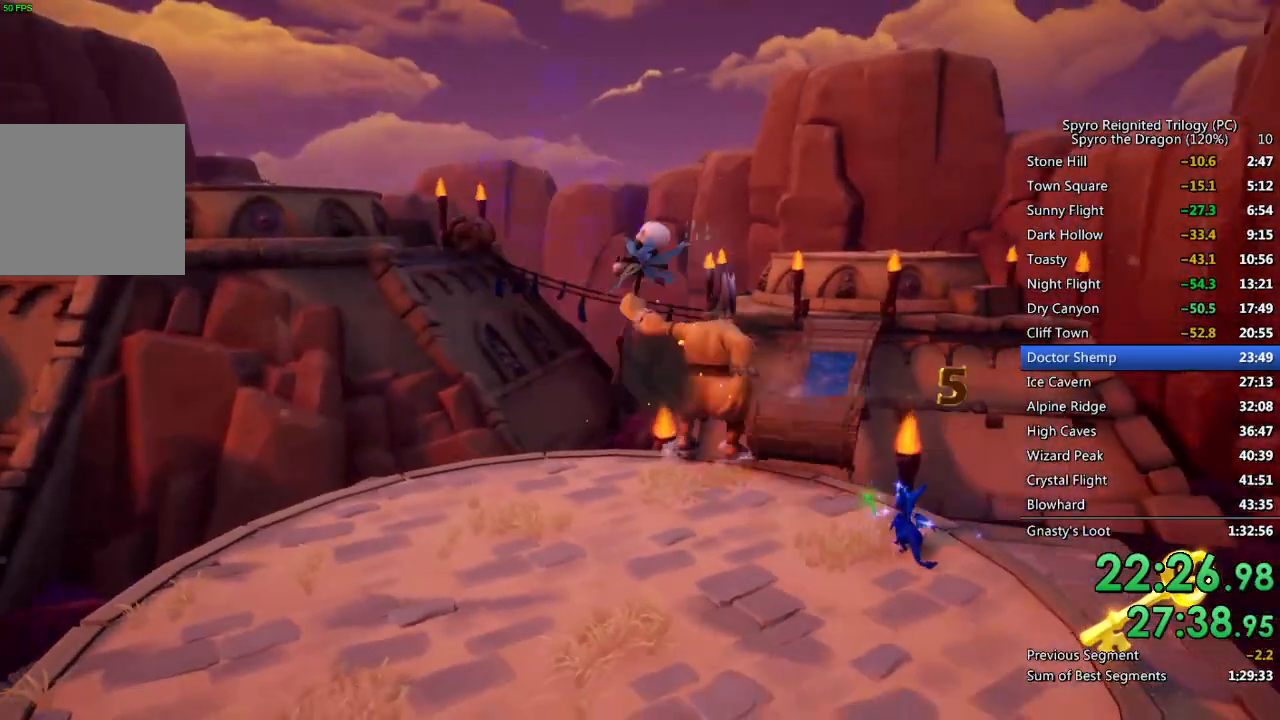
{"buttons": ["SQUARE"], "left_stick": "center", "right_stick": "center", "events": [[433, "SQUARE", "down"]]}
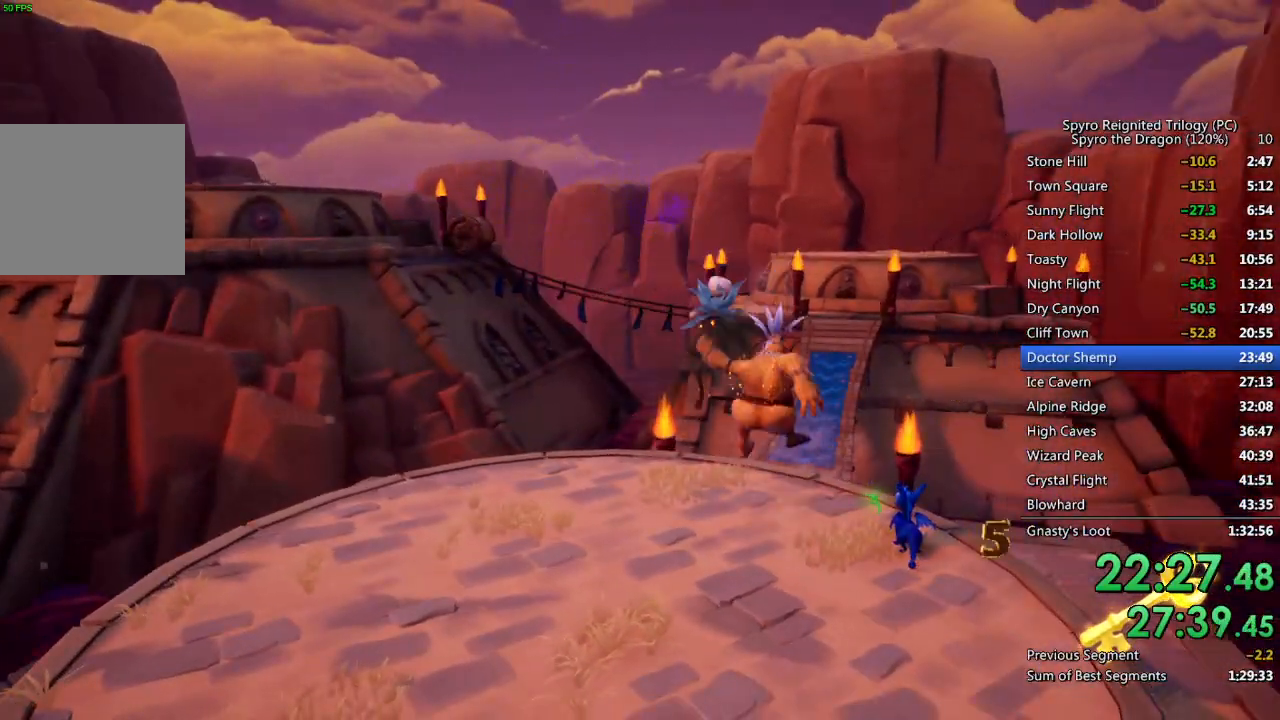
{"buttons": [], "left_stick": "center", "right_stick": "center", "events": [[433, "SQUARE", "up"]]}
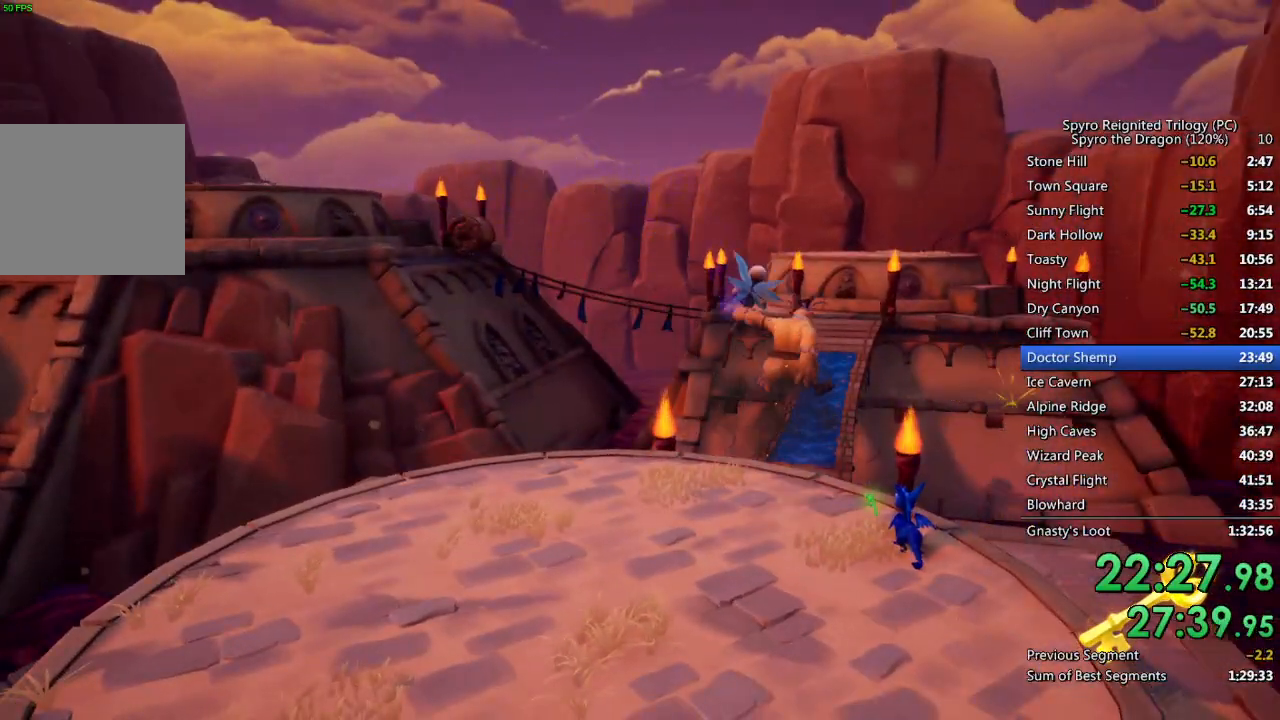
{"buttons": ["SQUARE"], "left_stick": "center", "right_stick": "center", "events": [[33, "SQUARE", "down"], [33, "right_stick", "up-right"], [100, "right_stick", "center"]]}
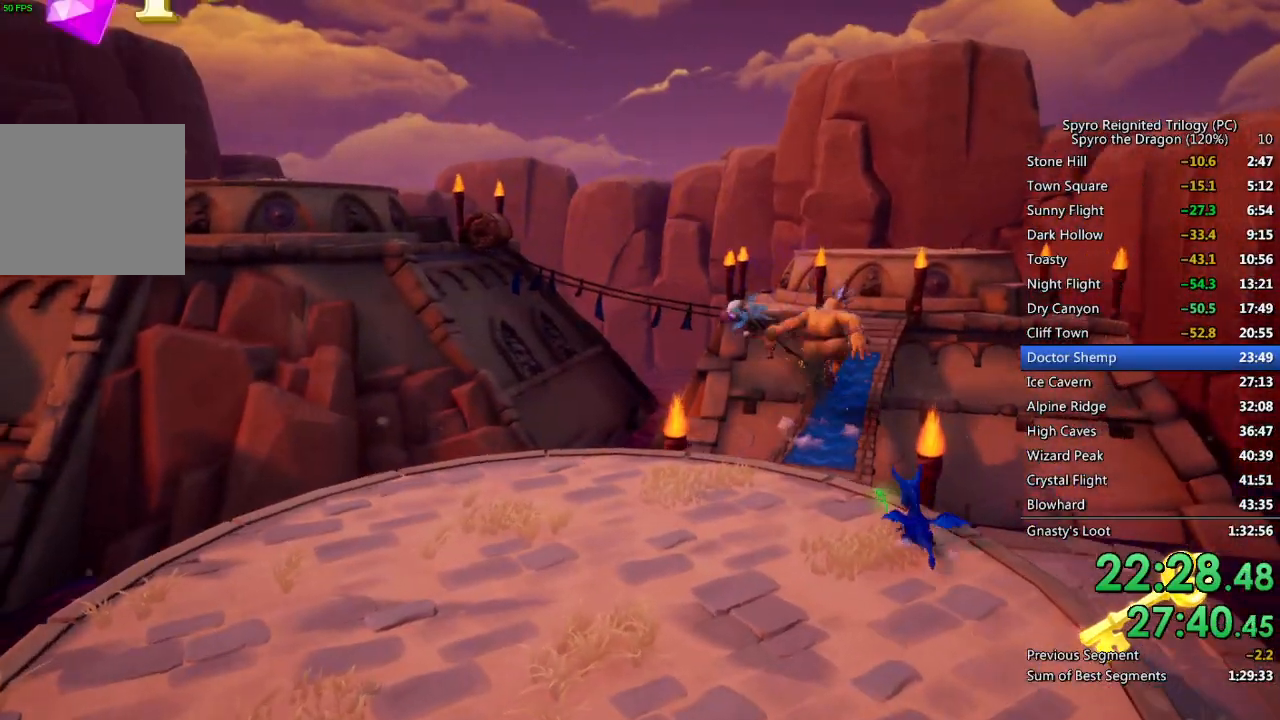
{"buttons": ["CROSS", "SQUARE"], "left_stick": "center", "right_stick": "center", "events": [[217, "left_stick", "right"], [283, "CROSS", "down"], [333, "left_stick", "center"], [417, "left_stick", "up-left"], [500, "left_stick", "center"]]}
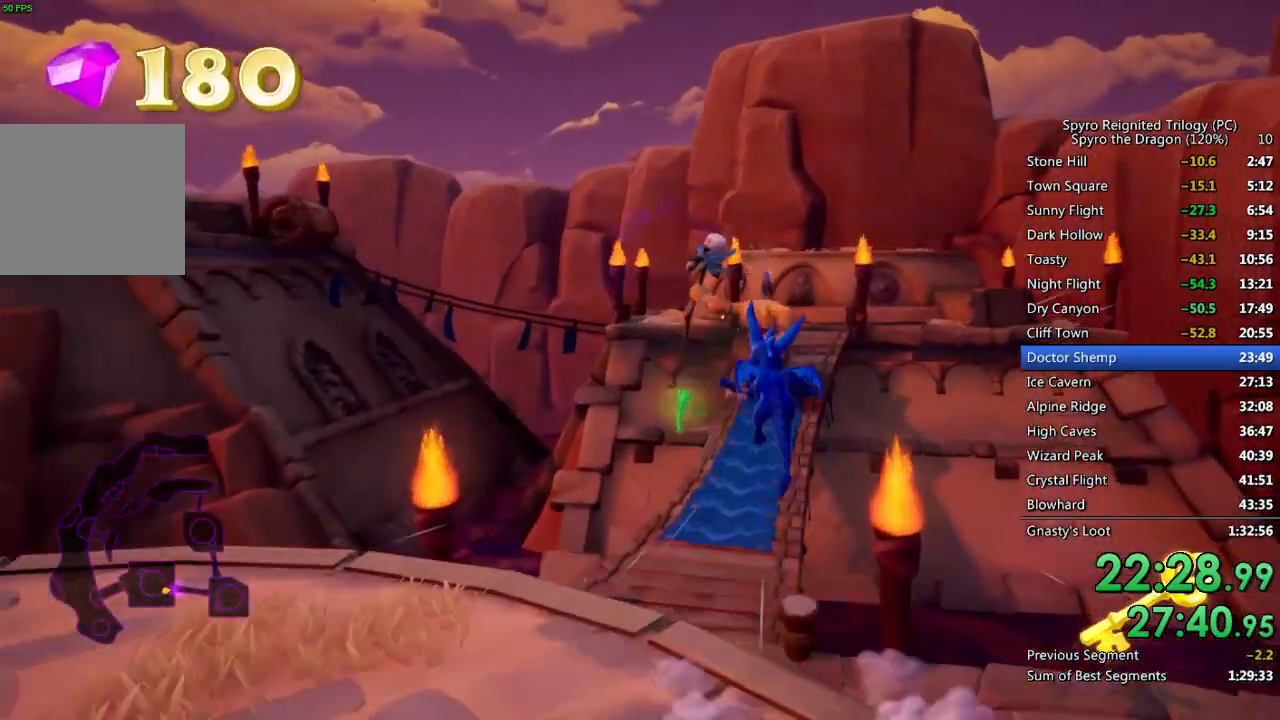
{"buttons": ["SQUARE"], "left_stick": "center", "right_stick": "center", "events": [[217, "left_stick", "right"], [267, "CROSS", "up"], [333, "left_stick", "center"]]}
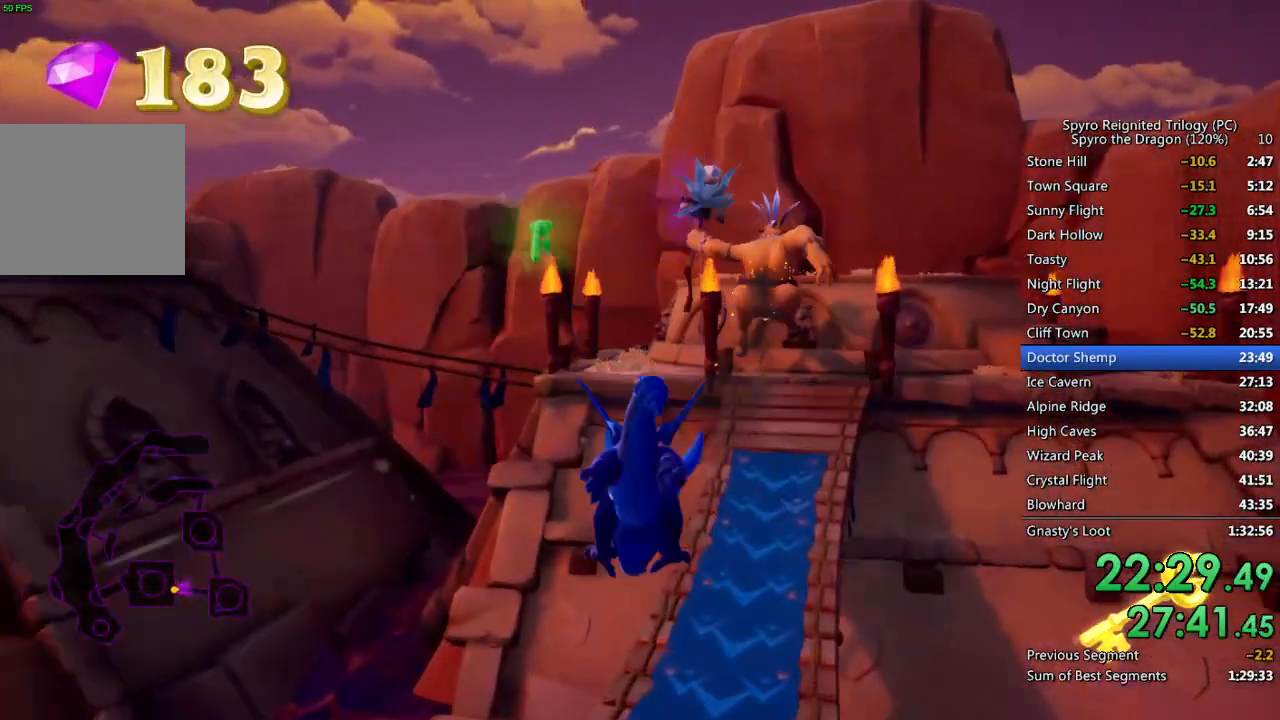
{"buttons": ["SQUARE"], "left_stick": "center", "right_stick": "center", "events": [[167, "left_stick", "up-right"], [267, "left_stick", "center"]]}
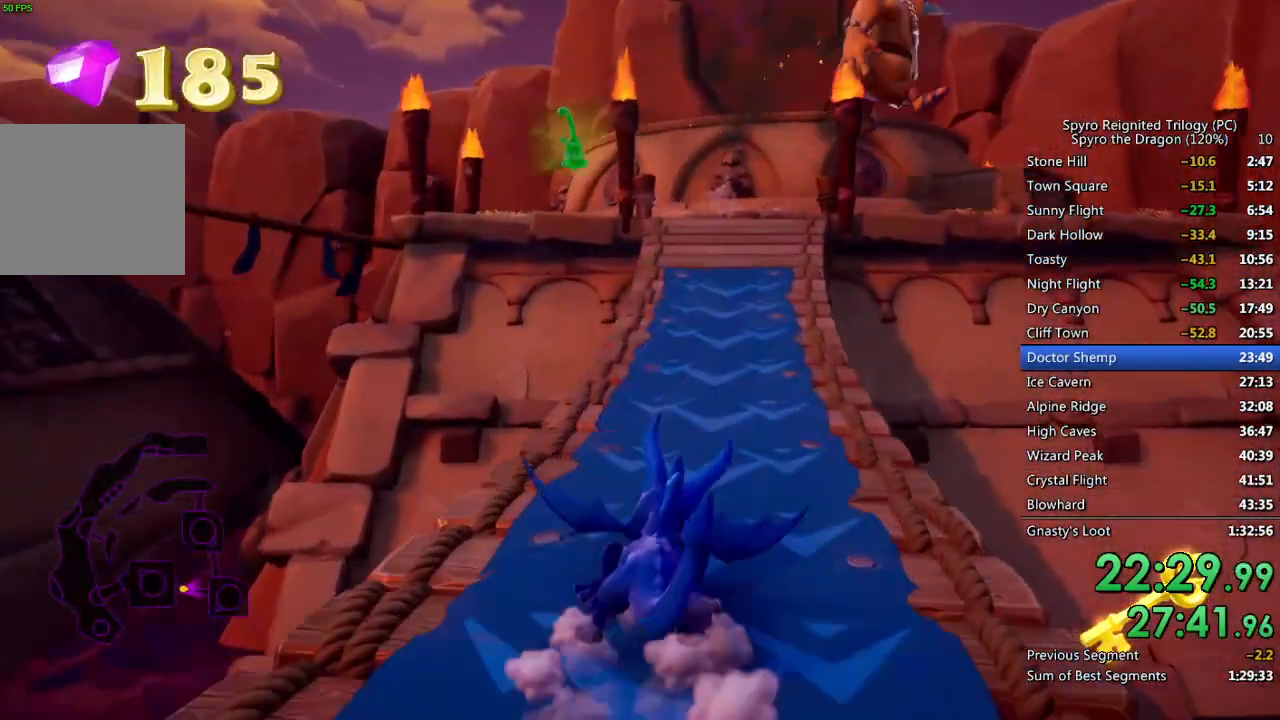
{"buttons": ["SQUARE"], "left_stick": "center", "right_stick": "center", "events": [[333, "left_stick", "right"], [417, "left_stick", "center"]]}
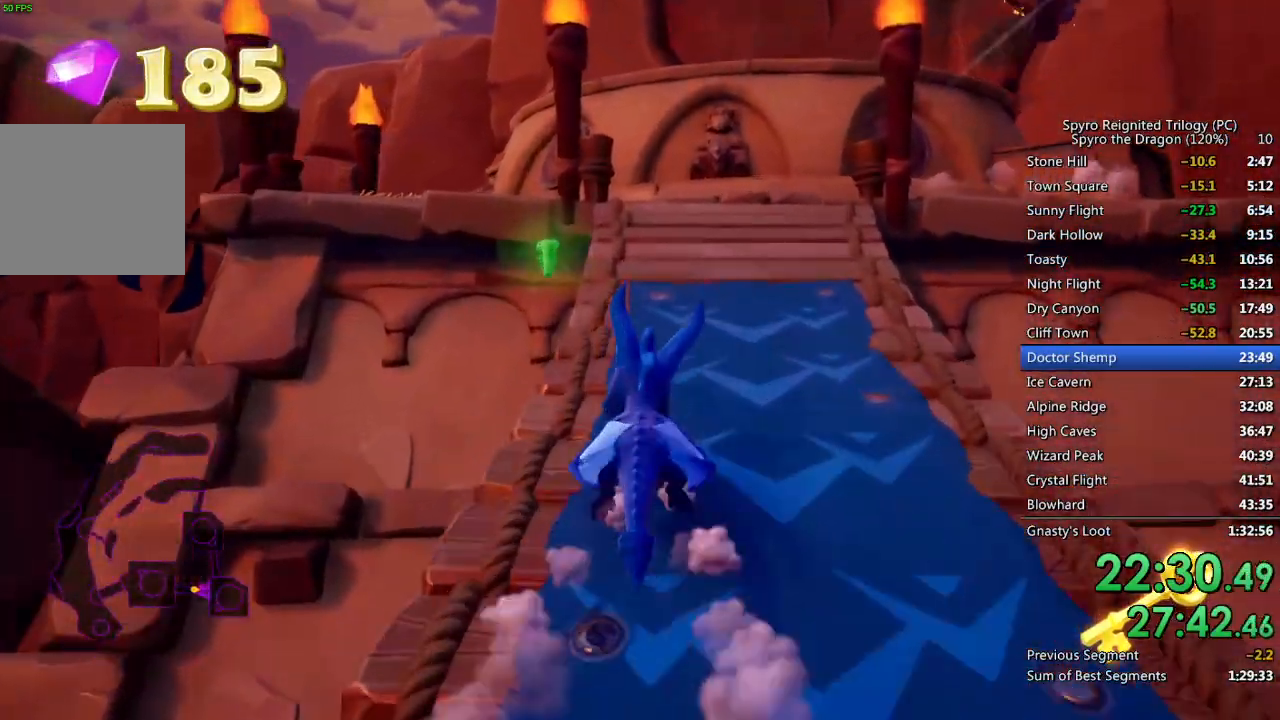
{"buttons": ["SQUARE"], "left_stick": "center", "right_stick": "center", "events": [[183, "left_stick", "up-right"], [300, "left_stick", "center"]]}
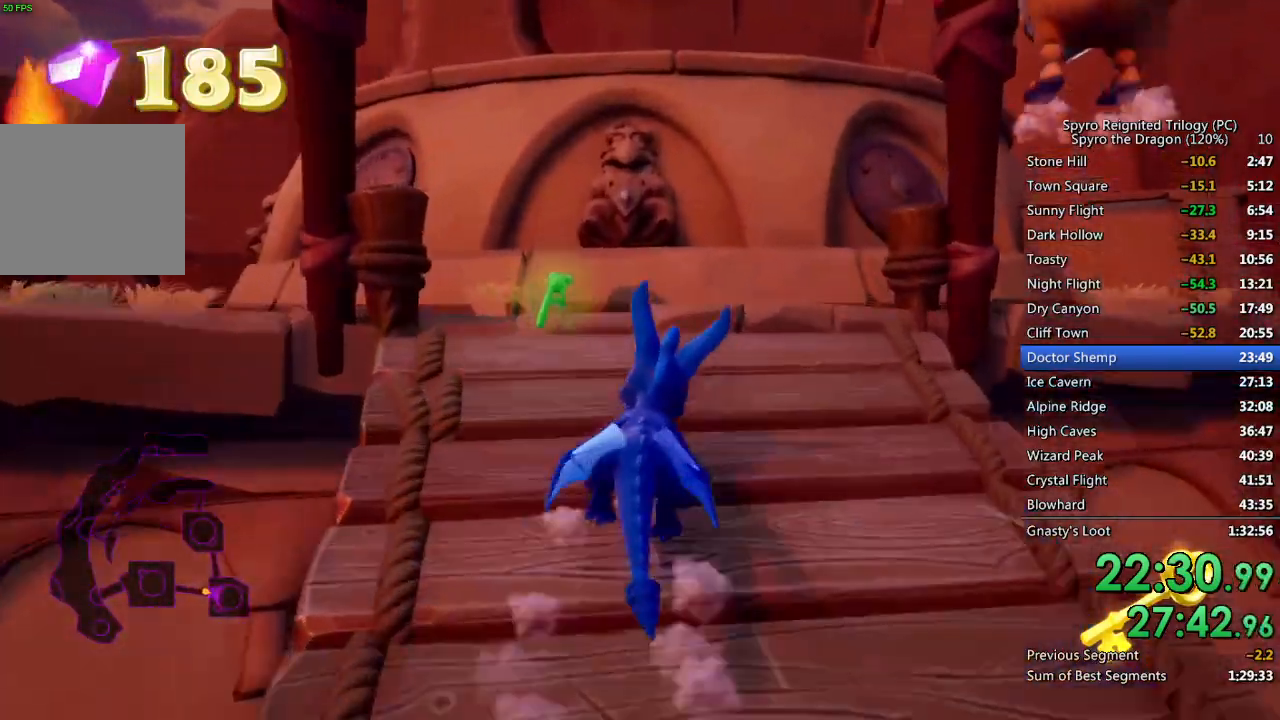
{"buttons": ["SQUARE"], "left_stick": "up-right", "right_stick": "center", "events": [[33, "left_stick", "up-right"]]}
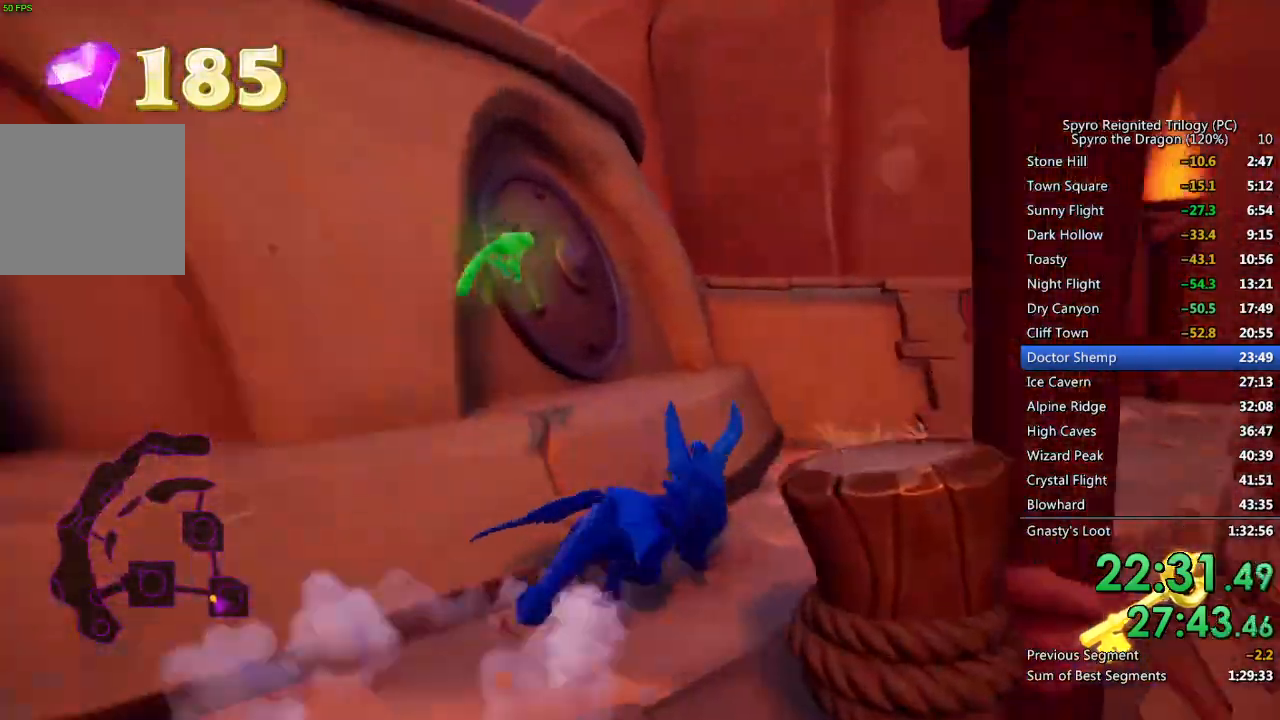
{"buttons": ["CROSS"], "left_stick": "up", "right_stick": "left", "events": [[50, "SQUARE", "up"], [117, "CROSS", "down"], [250, "right_stick", "left"], [417, "CROSS", "up"], [483, "left_stick", "up"], [500, "CROSS", "down"]]}
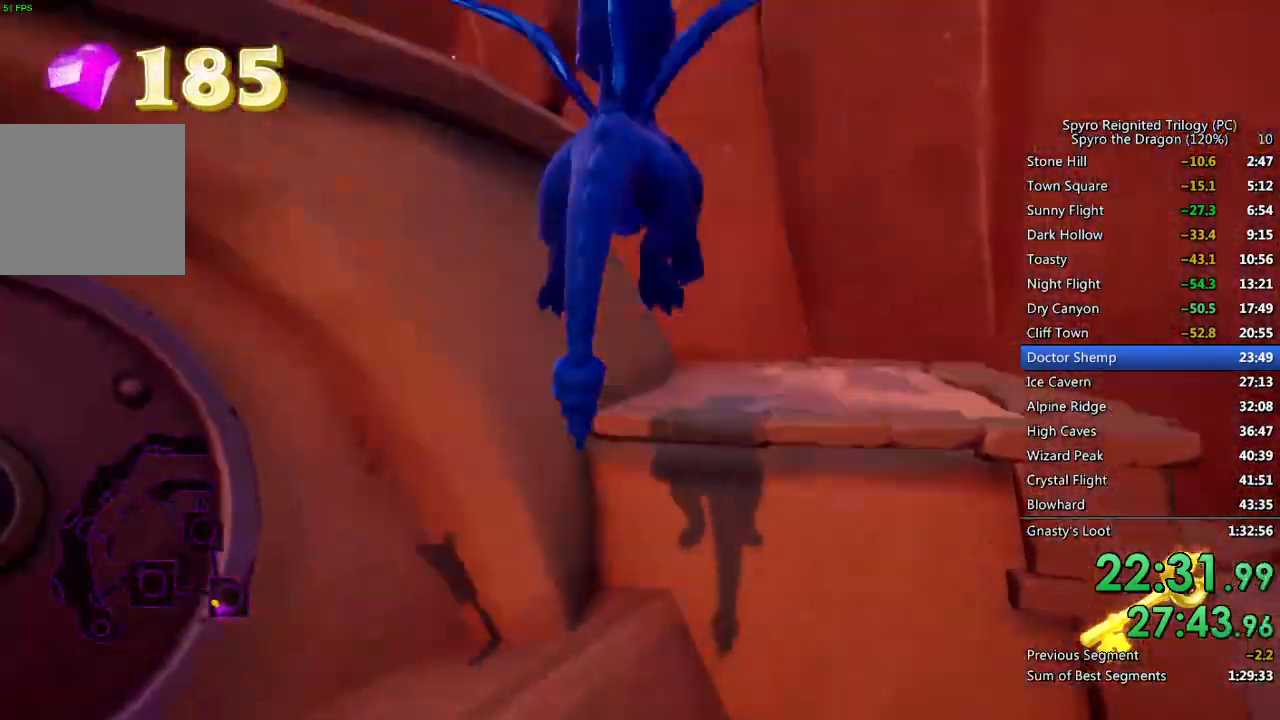
{"buttons": ["CROSS"], "left_stick": "up-left", "right_stick": "center", "events": [[133, "CROSS", "up"], [267, "right_stick", "center"], [300, "left_stick", "up-left"], [400, "CROSS", "down"]]}
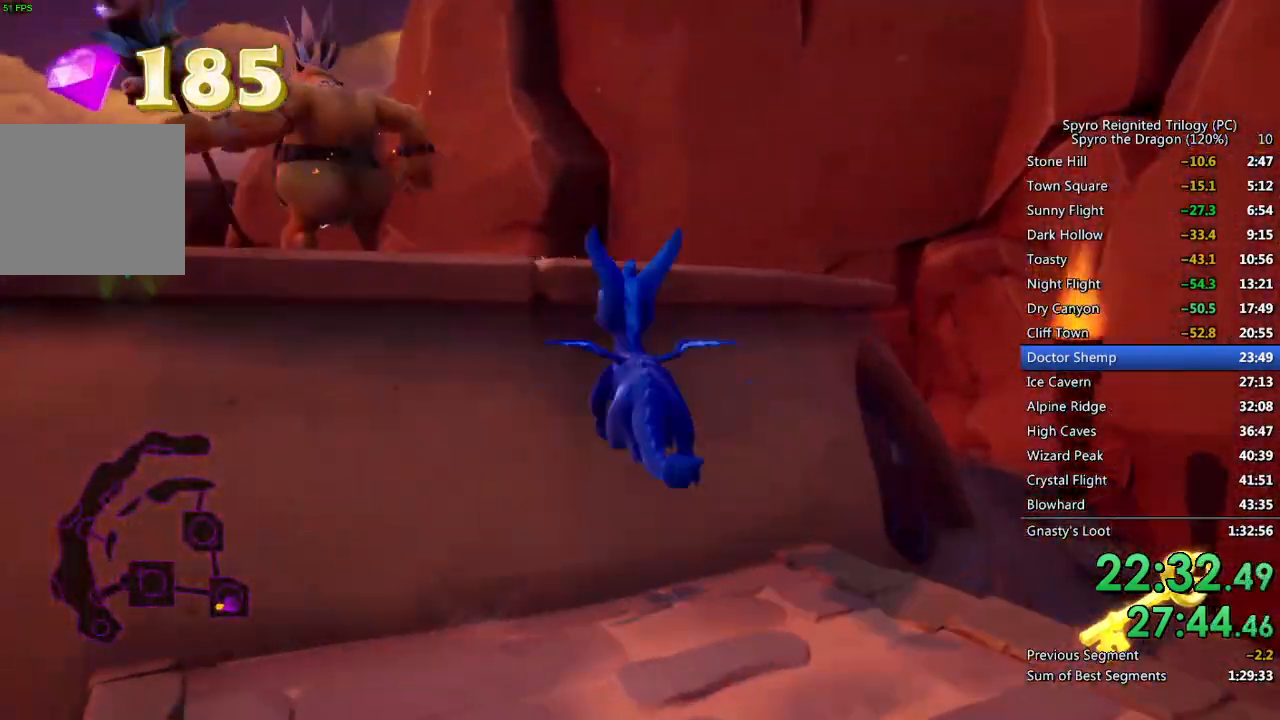
{"buttons": ["SQUARE"], "left_stick": "up-right", "right_stick": "center", "events": [[150, "CROSS", "up"], [200, "SQUARE", "down"], [500, "left_stick", "up-right"]]}